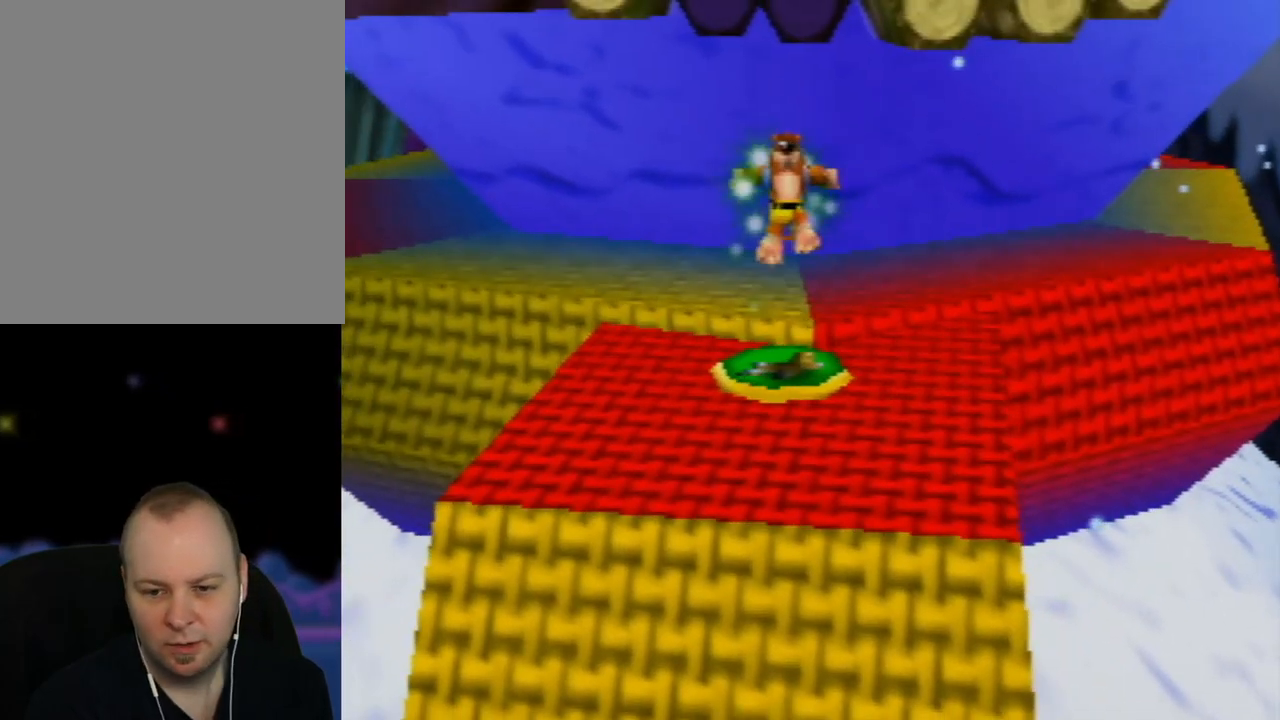
Gameplay with a controller (Nintendo layout); each line is a JSON object with the inputs held at the frame after it. "events" lists button and stick changes between this image and that frame as [ms after this image, input, new state], when the widget could be followed in between. Not read: L1 L3 R1 R3.
{"buttons": ["A"], "left_stick": "center", "events": []}
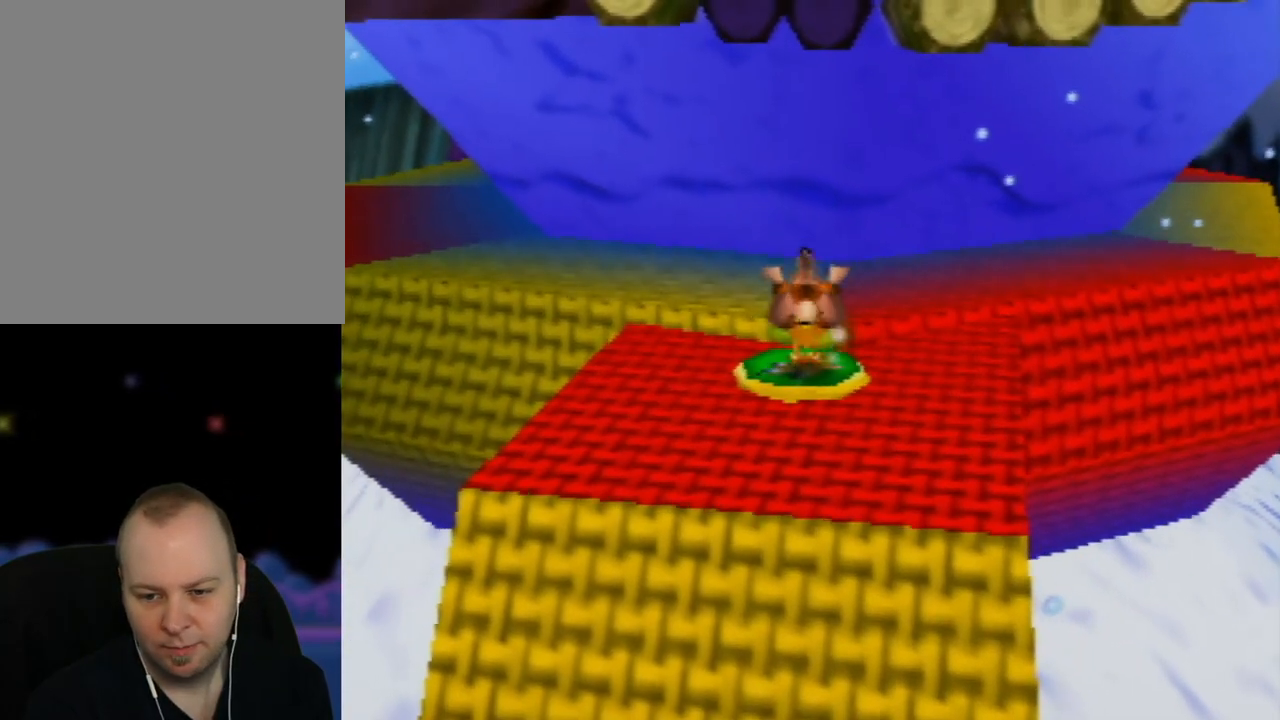
{"buttons": ["A"], "left_stick": "up-right", "events": [[367, "left_stick", "up-right"]]}
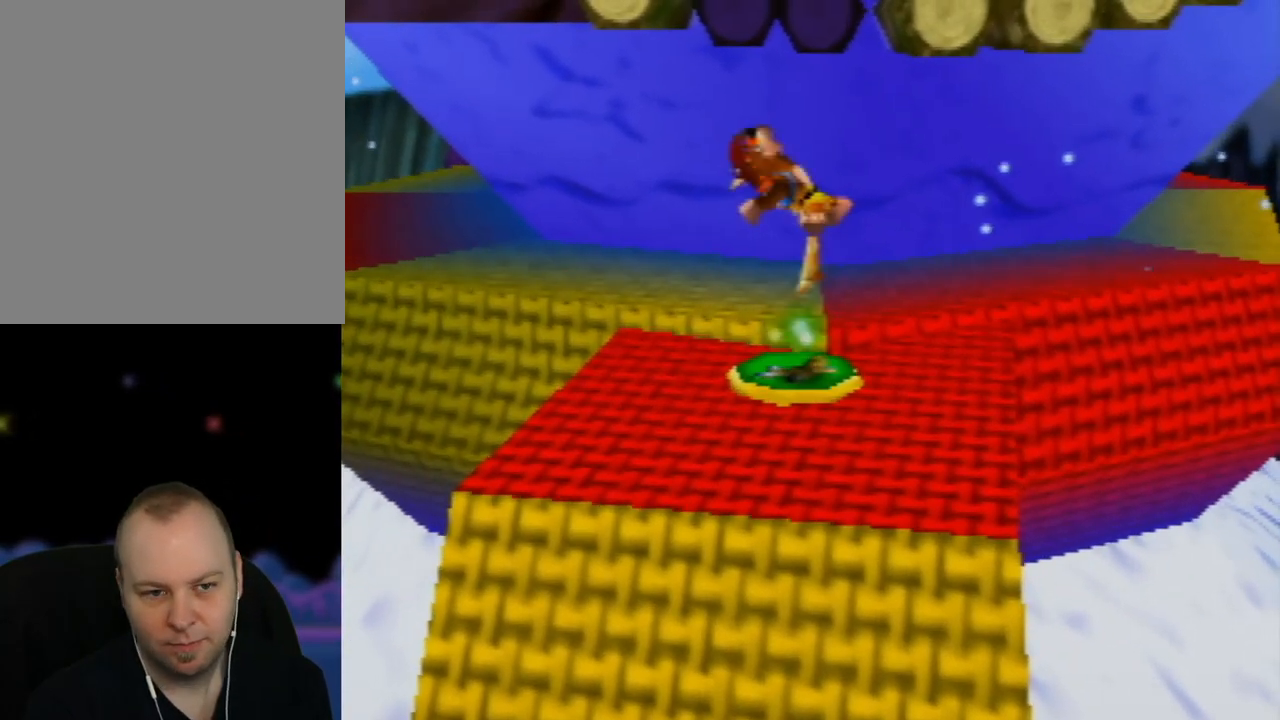
{"buttons": ["A"], "left_stick": "up-right", "events": []}
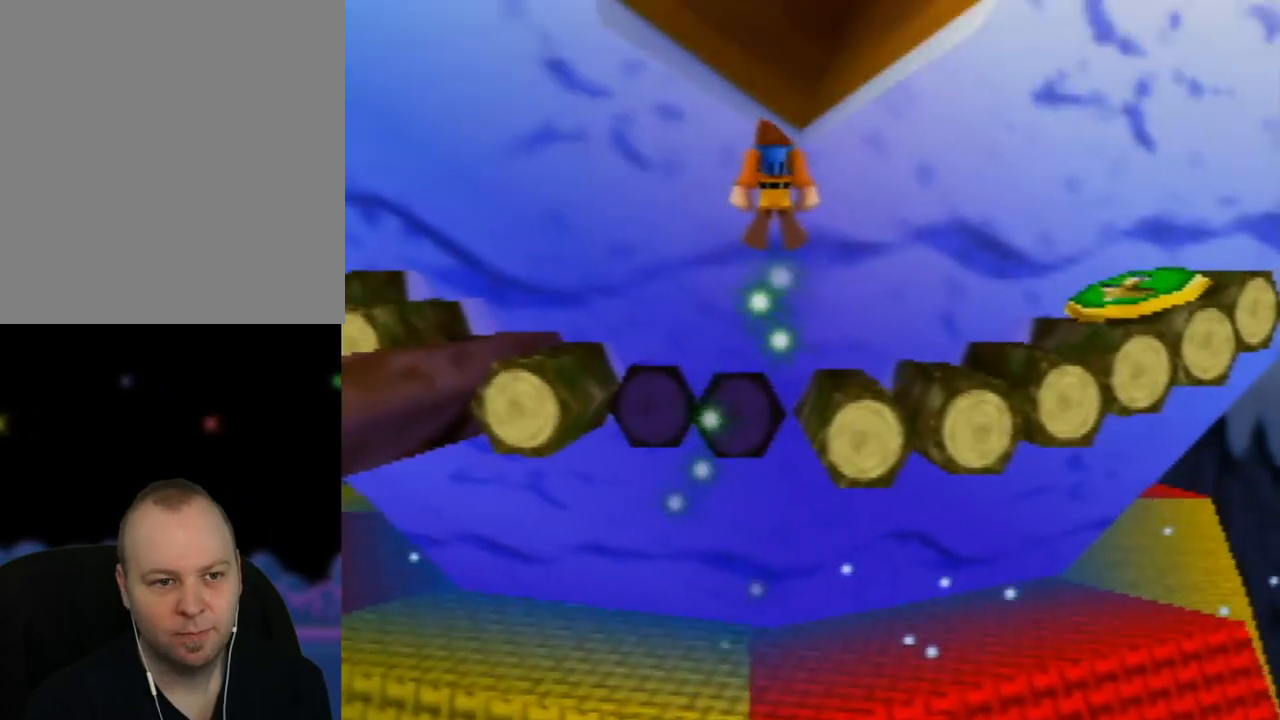
{"buttons": ["A"], "left_stick": "up-right", "events": []}
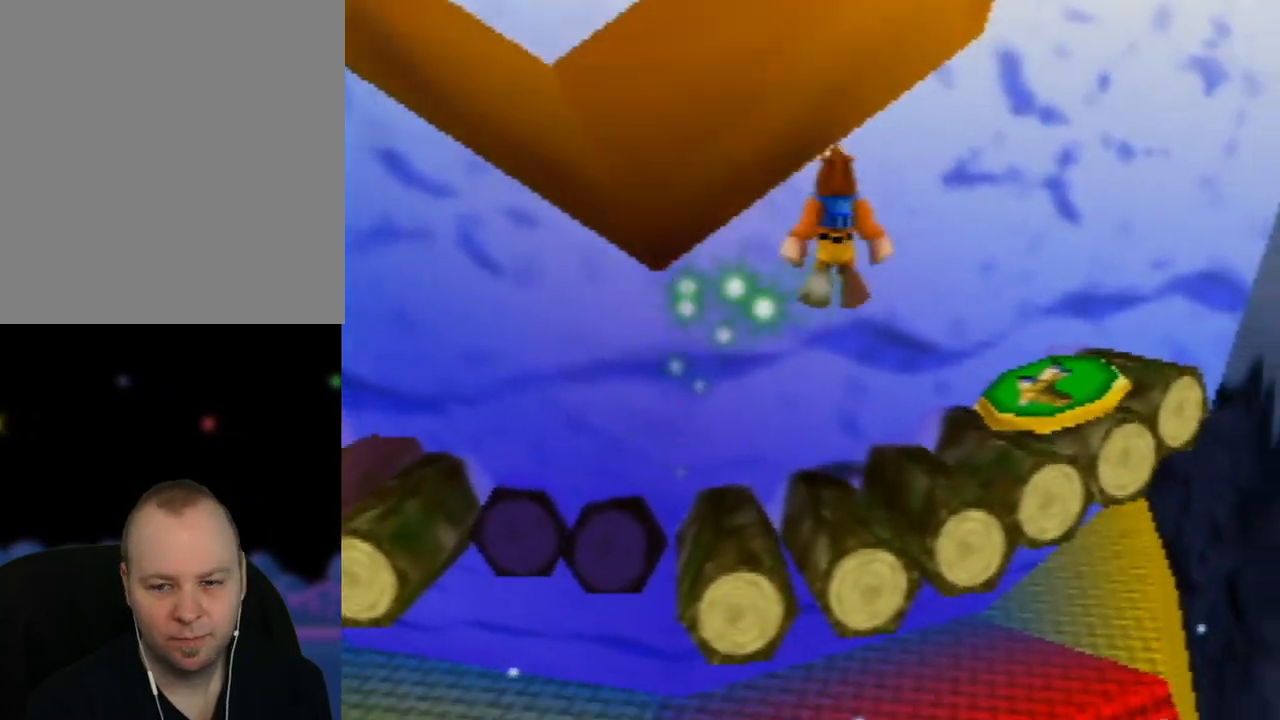
{"buttons": [], "left_stick": "center", "events": [[100, "A", "up"], [383, "left_stick", "center"]]}
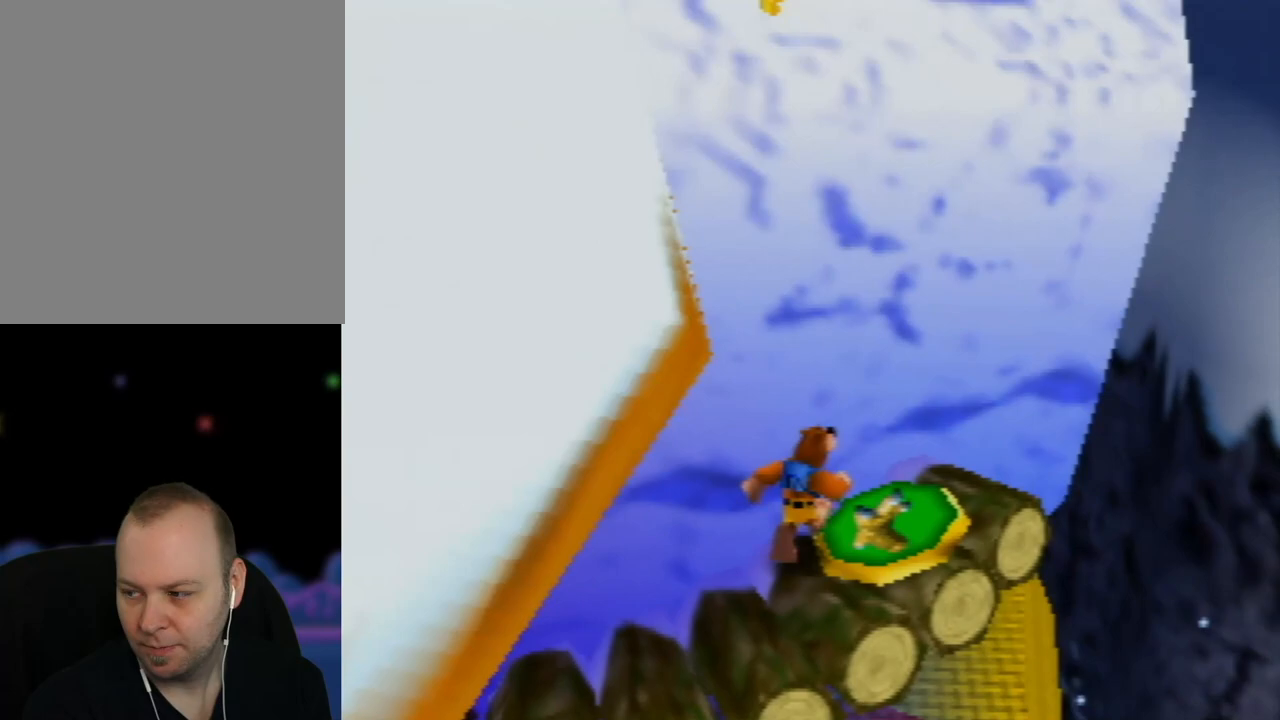
{"buttons": ["C_RIGHT"], "left_stick": "center", "events": [[367, "C_RIGHT", "down"]]}
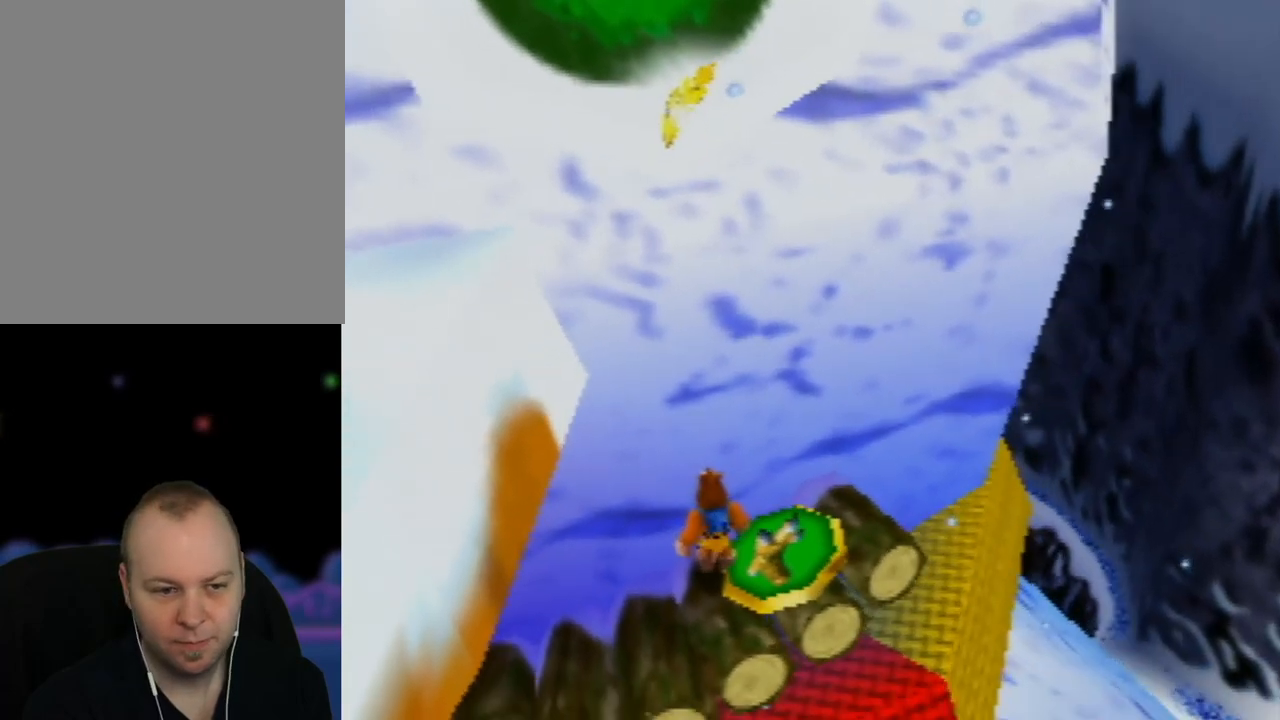
{"buttons": [], "left_stick": "center", "events": [[33, "C_RIGHT", "up"], [333, "left_stick", "right"], [500, "left_stick", "center"]]}
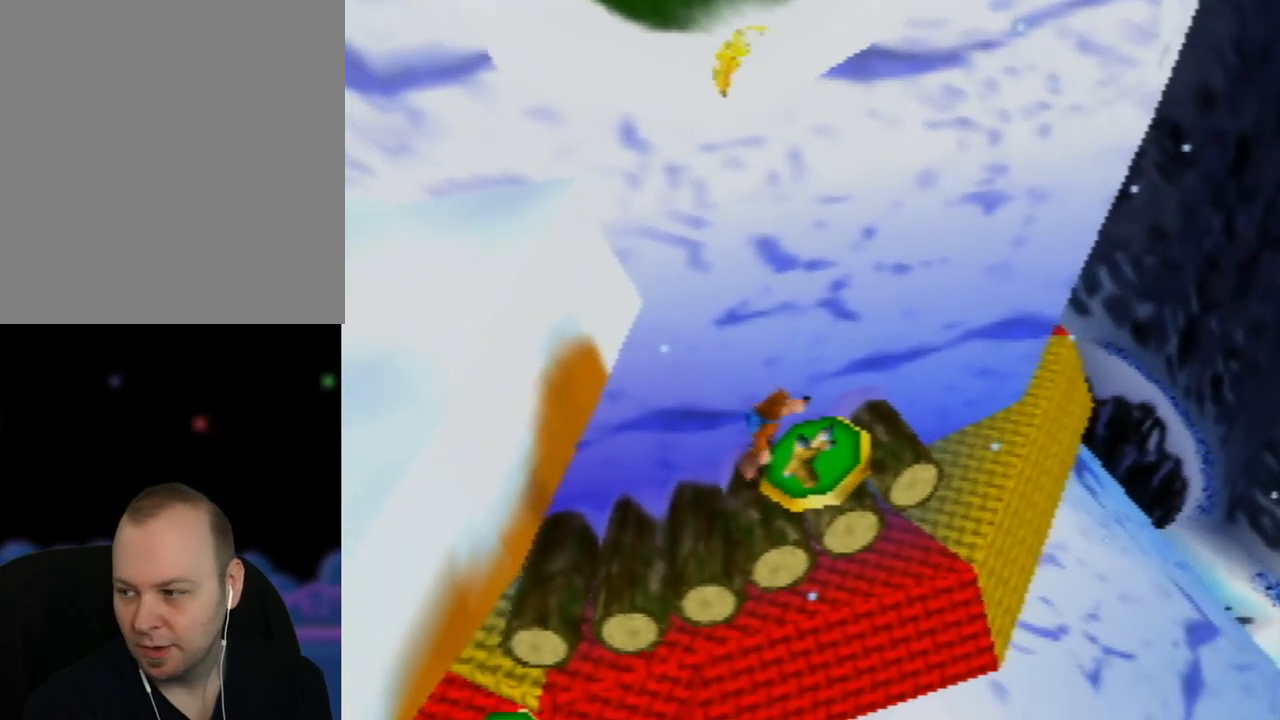
{"buttons": ["A"], "left_stick": "center", "events": [[83, "A", "down"]]}
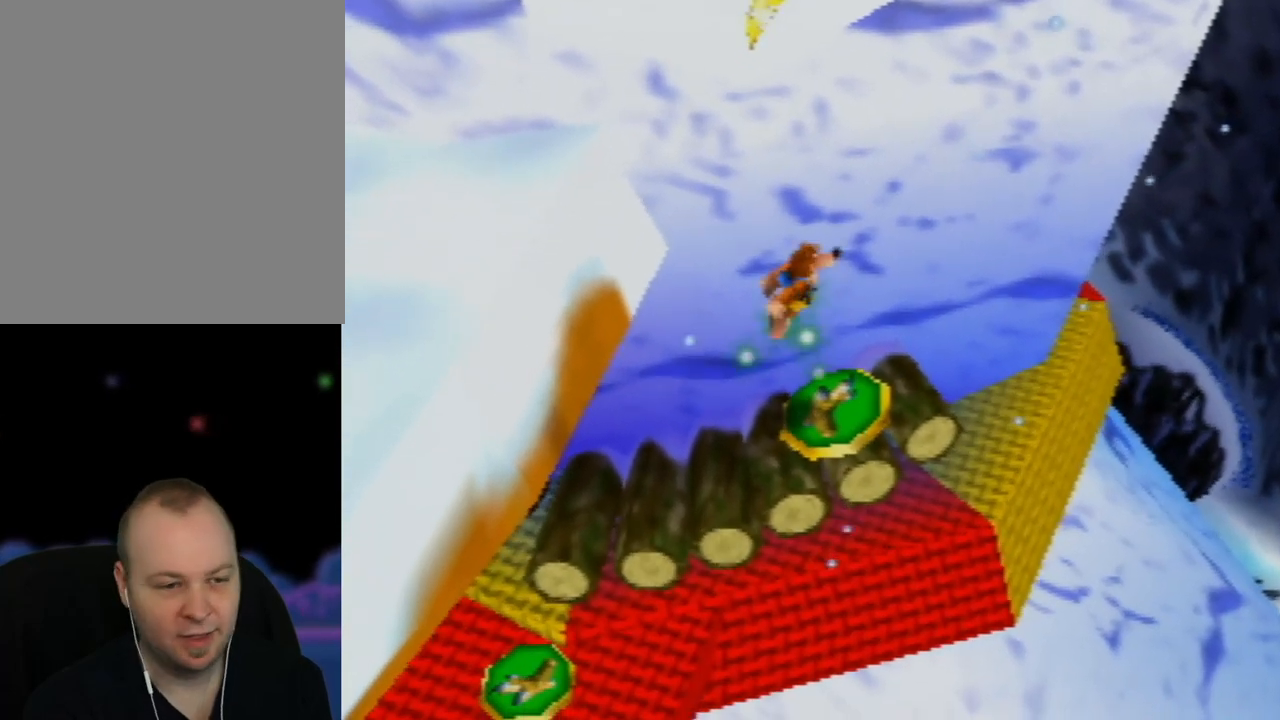
{"buttons": ["A"], "left_stick": "center", "events": []}
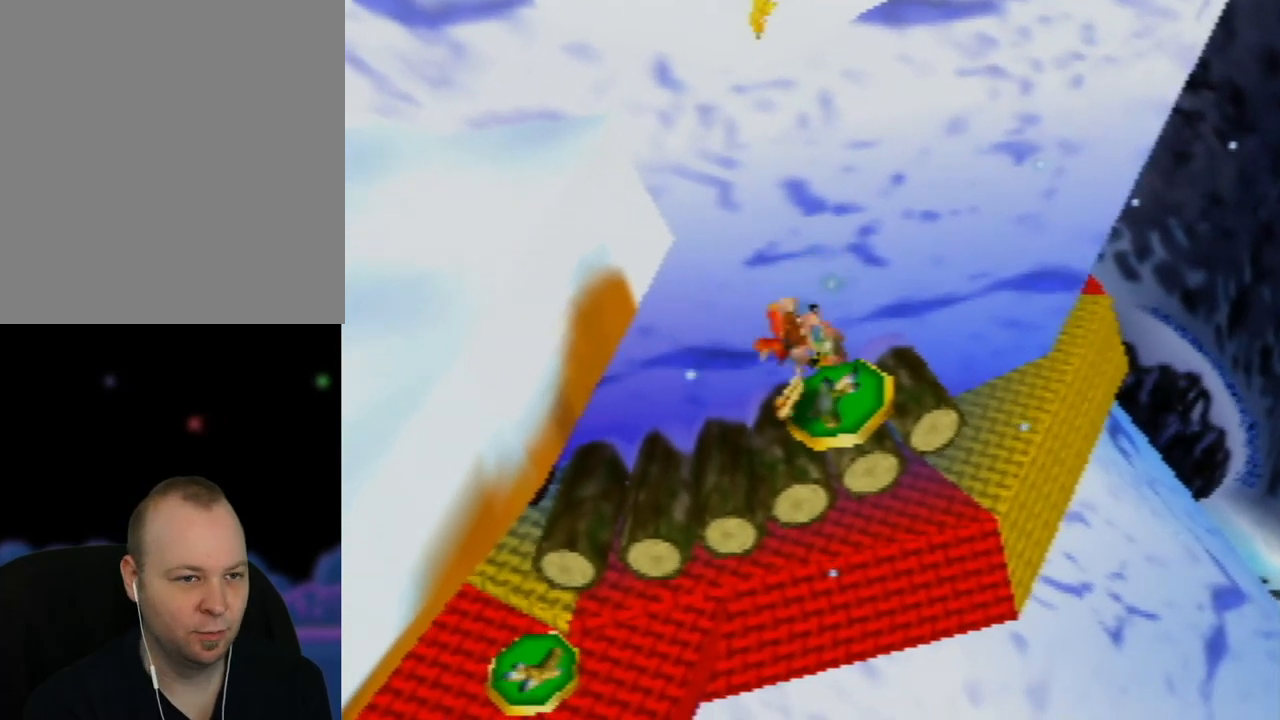
{"buttons": ["A"], "left_stick": "center", "events": []}
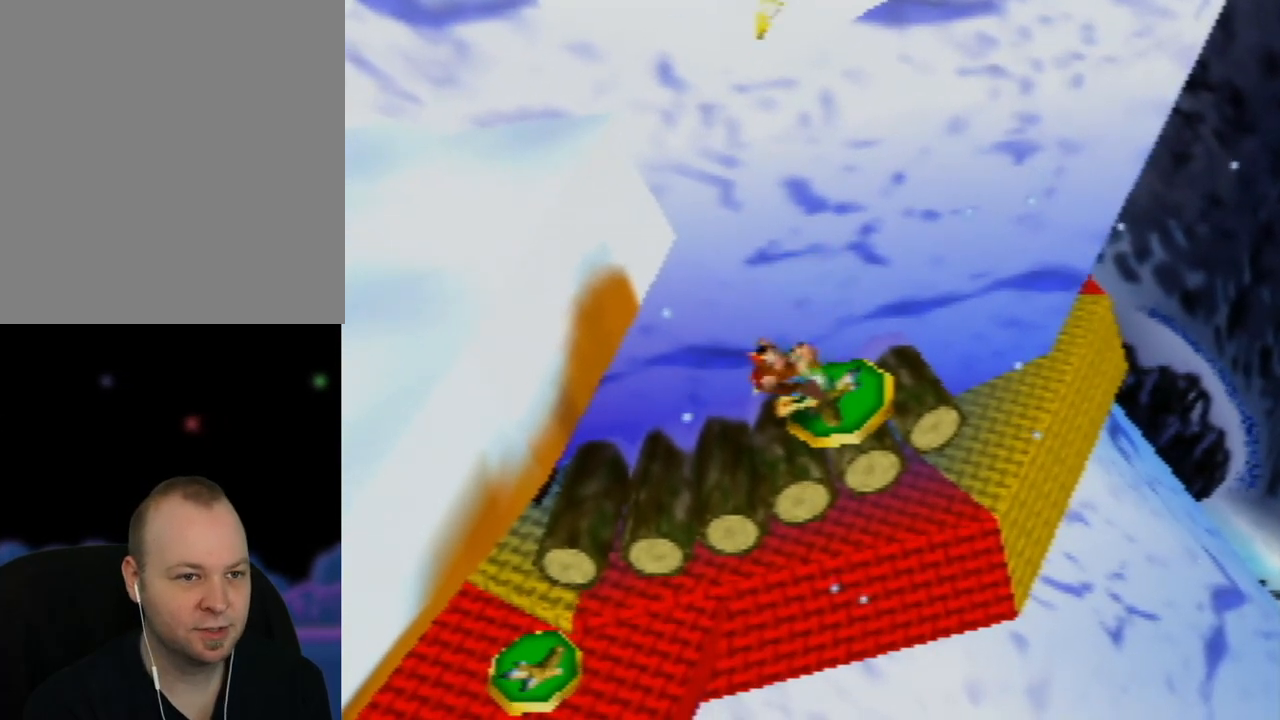
{"buttons": ["A"], "left_stick": "left", "events": [[117, "left_stick", "left"]]}
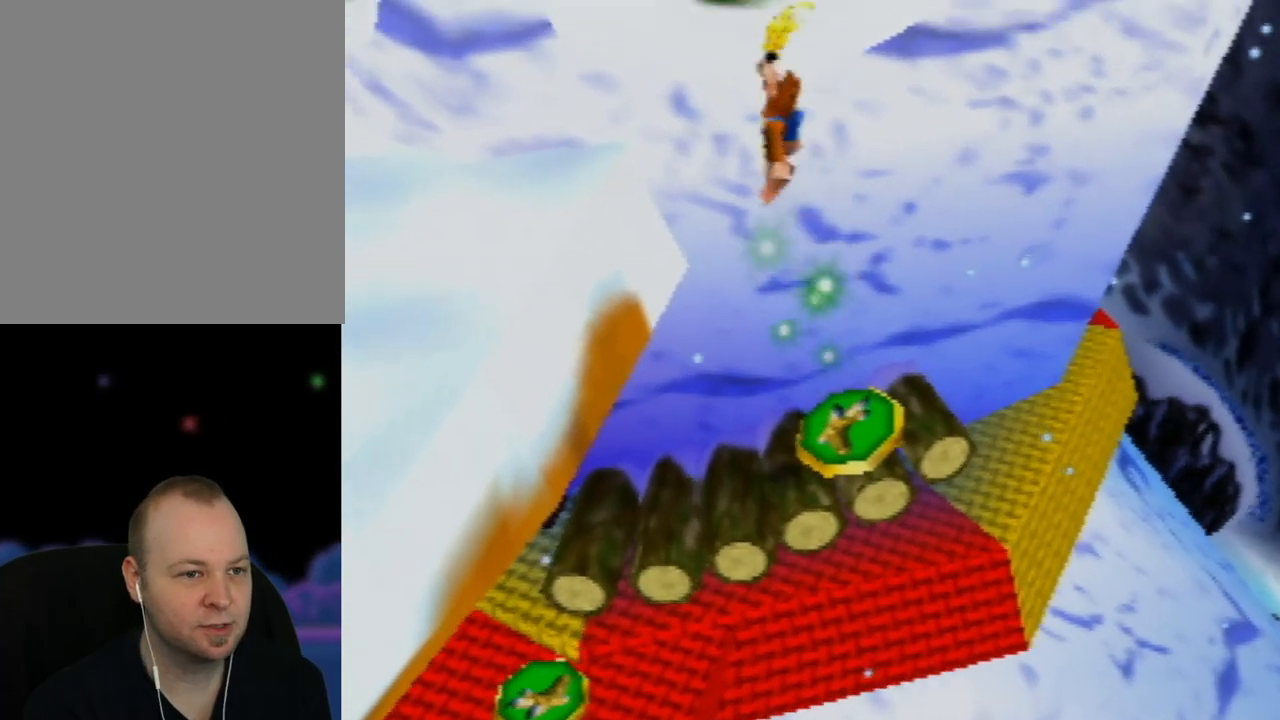
{"buttons": ["A"], "left_stick": "left", "events": []}
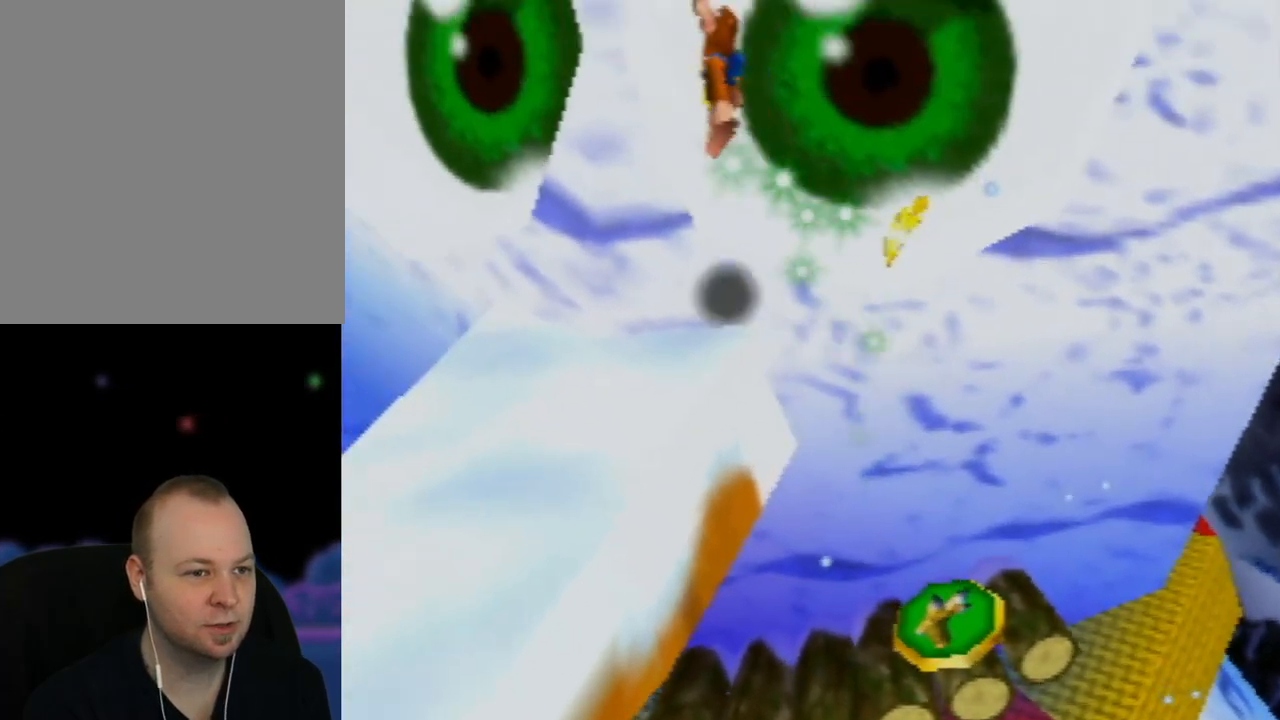
{"buttons": ["A"], "left_stick": "center", "events": [[83, "left_stick", "center"]]}
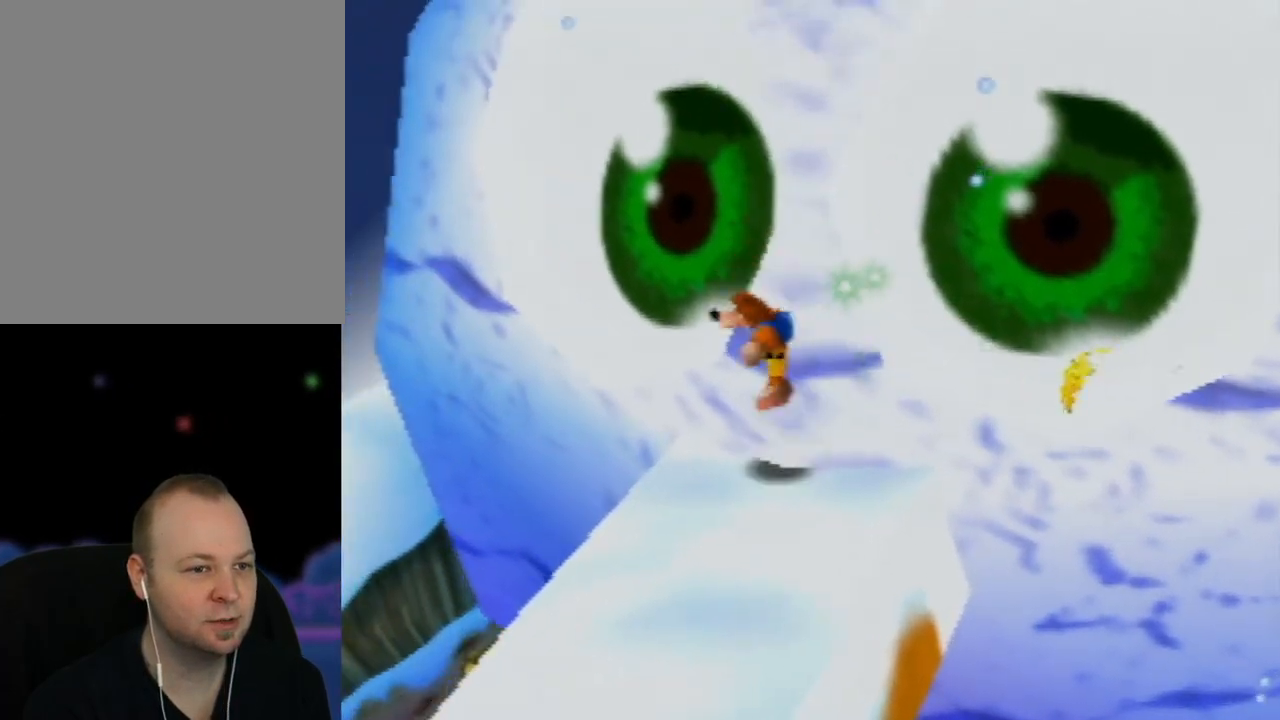
{"buttons": [], "left_stick": "center", "events": [[50, "A", "up"], [317, "C_RIGHT", "down"], [433, "C_RIGHT", "up"]]}
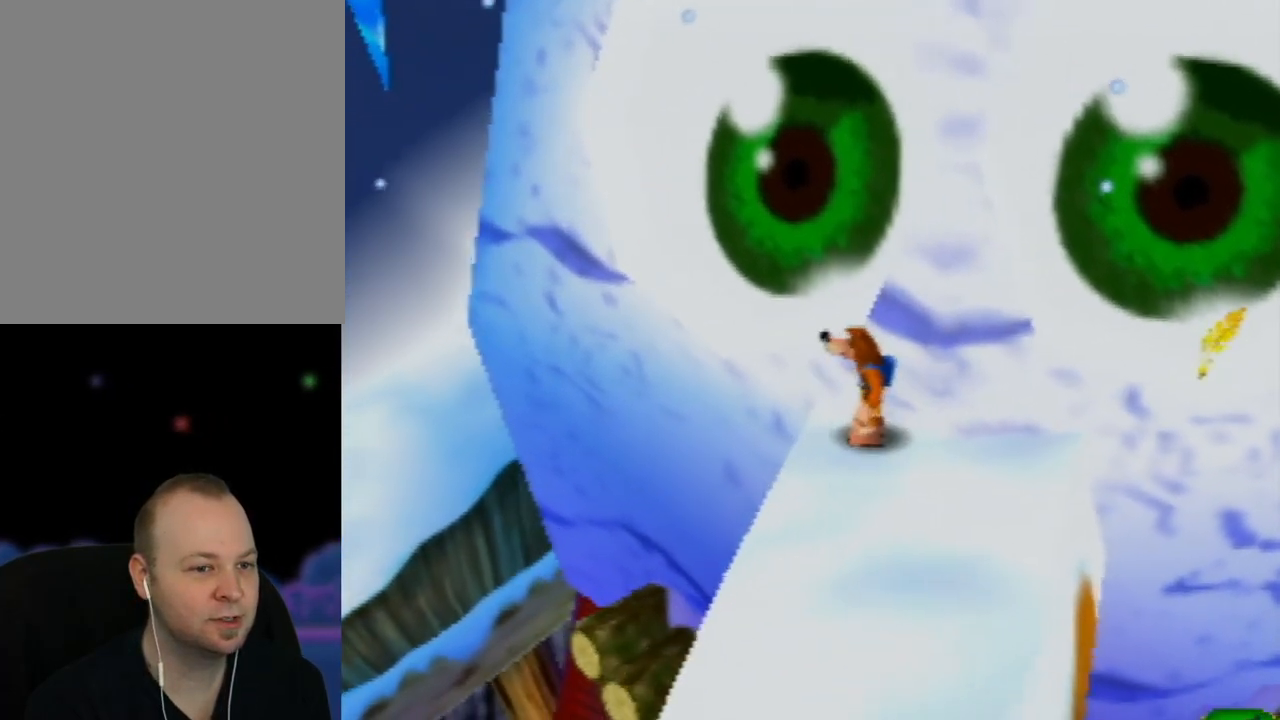
{"buttons": [], "left_stick": "down", "events": [[50, "C_RIGHT", "down"], [100, "left_stick", "down"], [133, "C_RIGHT", "up"], [267, "C_RIGHT", "down"], [350, "C_RIGHT", "up"]]}
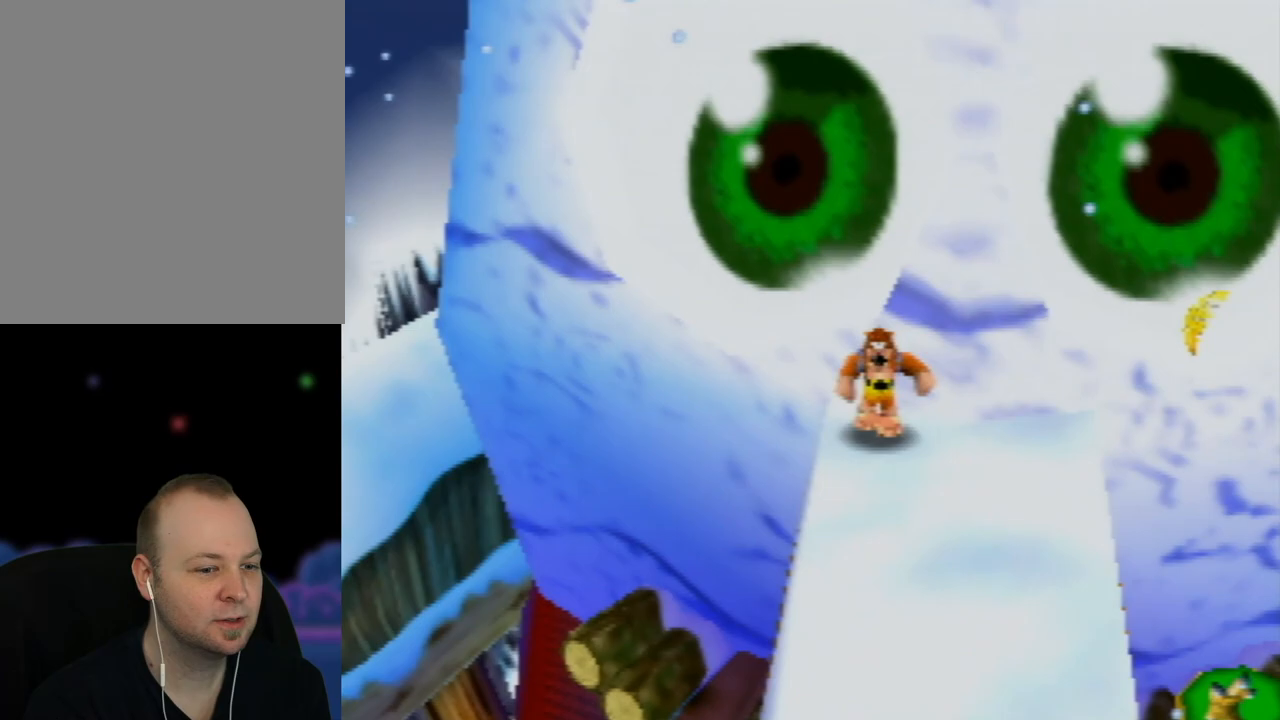
{"buttons": [], "left_stick": "down", "events": [[117, "left_stick", "down-right"], [350, "left_stick", "down"]]}
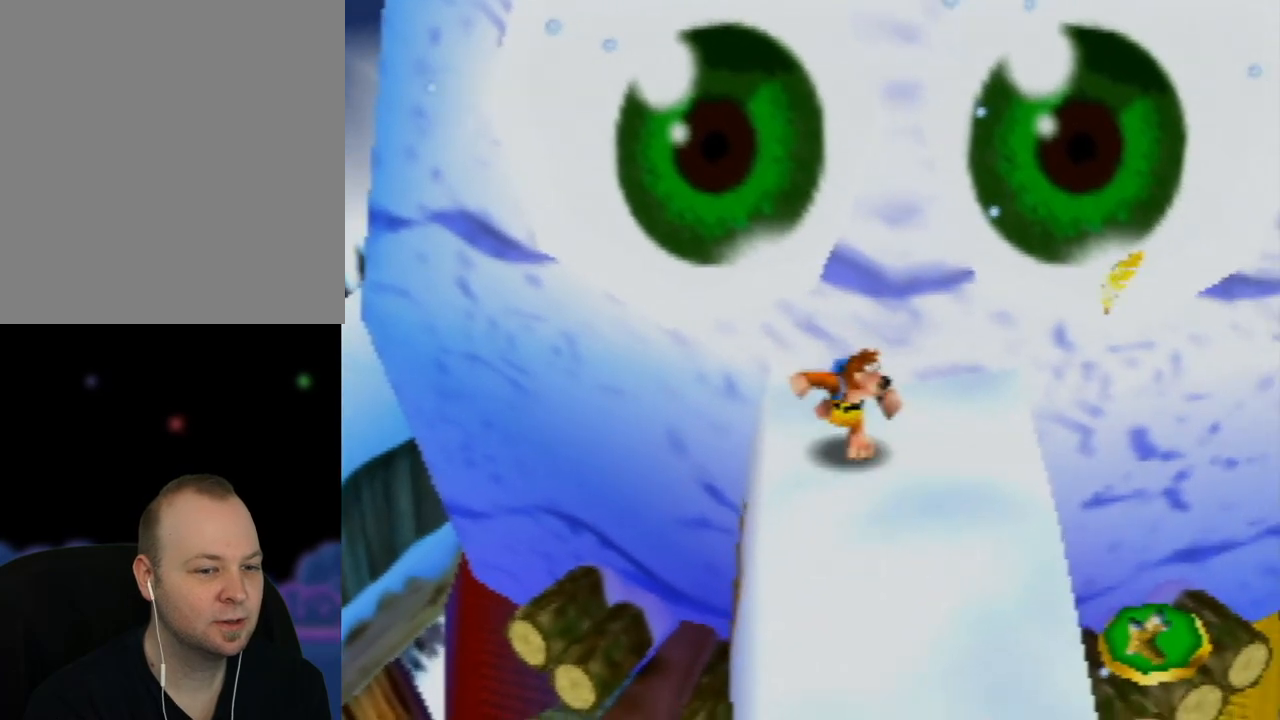
{"buttons": [], "left_stick": "down", "events": []}
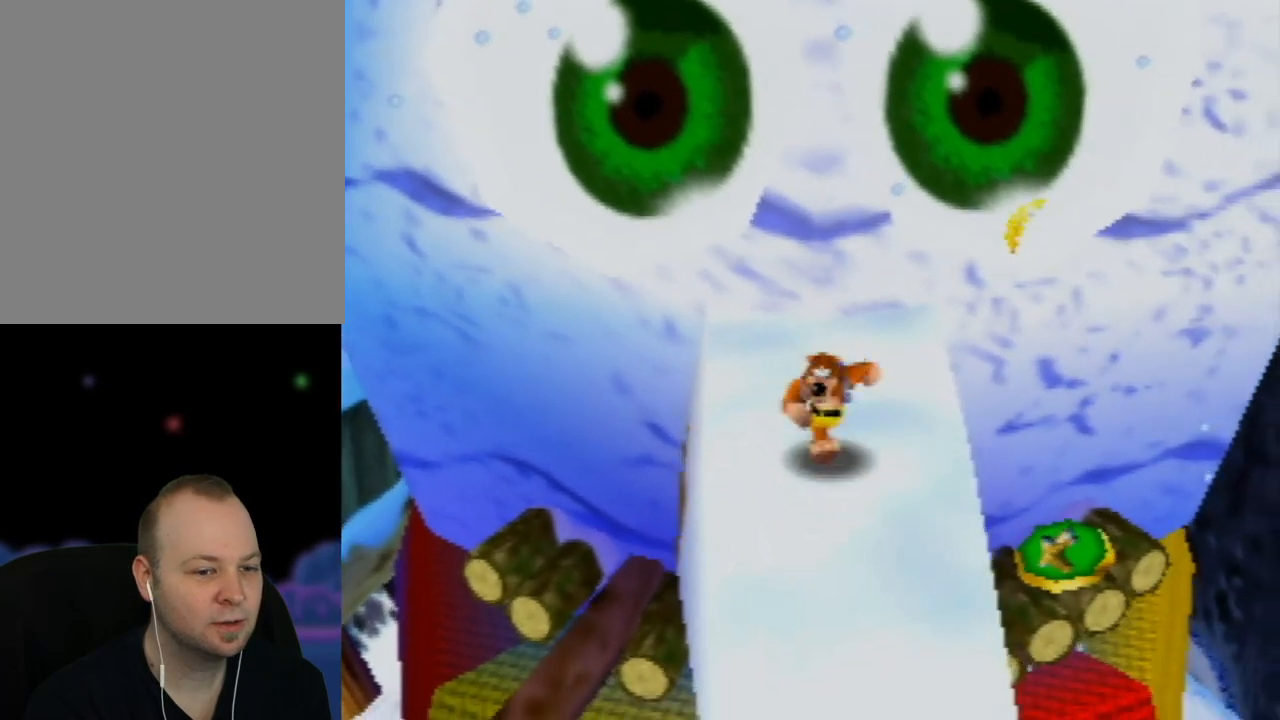
{"buttons": [], "left_stick": "down", "events": []}
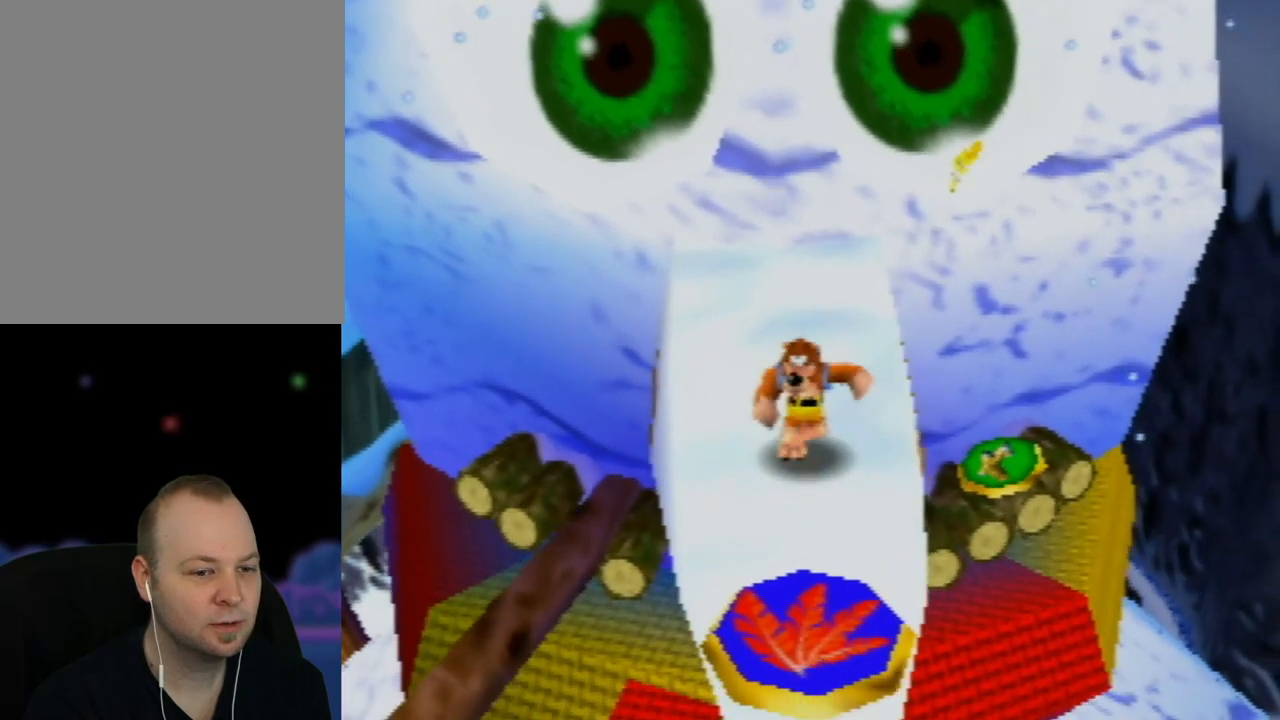
{"buttons": [], "left_stick": "center", "events": [[233, "left_stick", "center"]]}
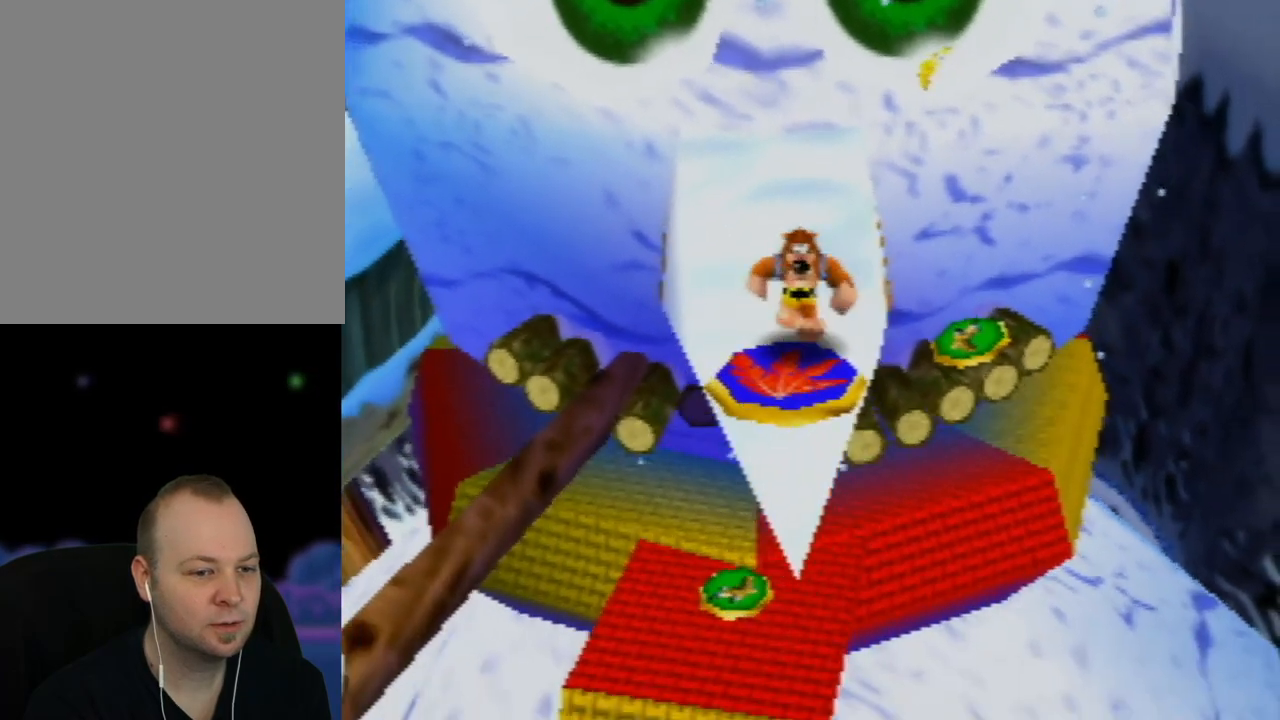
{"buttons": [], "left_stick": "center", "events": [[17, "A", "down"], [167, "A", "up"]]}
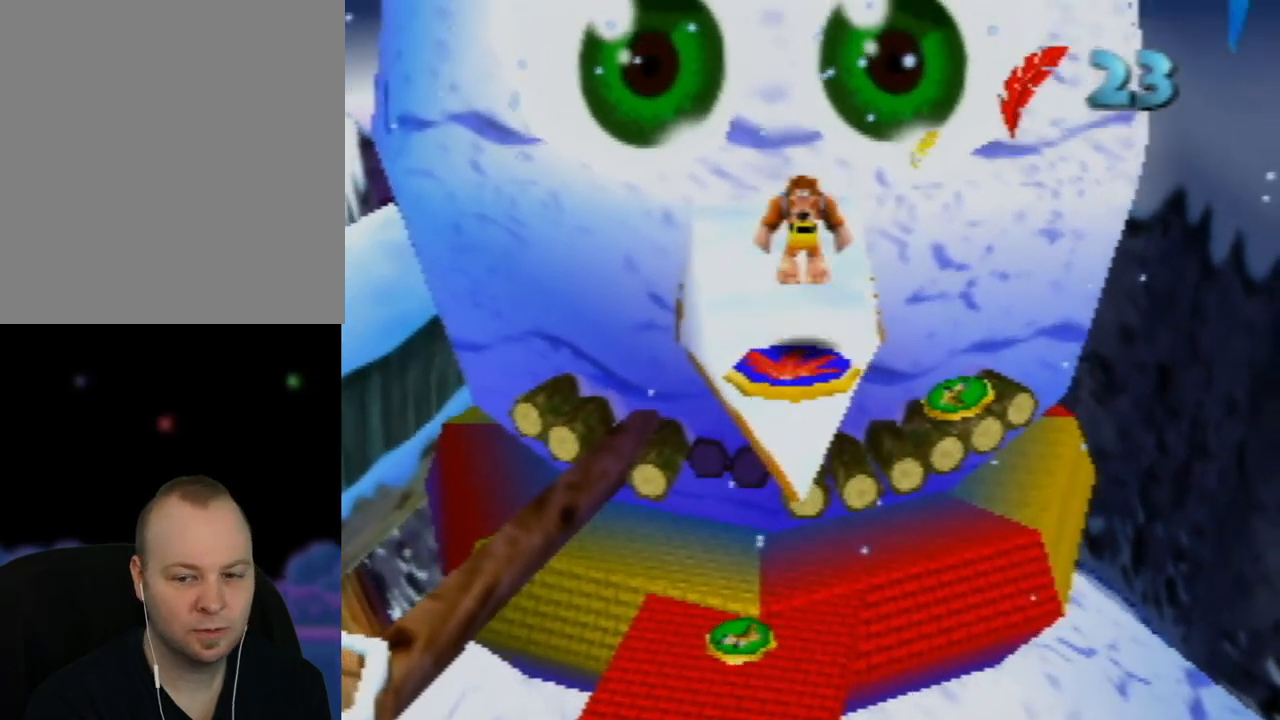
{"buttons": [], "left_stick": "center", "events": [[367, "C_RIGHT", "down"], [500, "C_RIGHT", "up"]]}
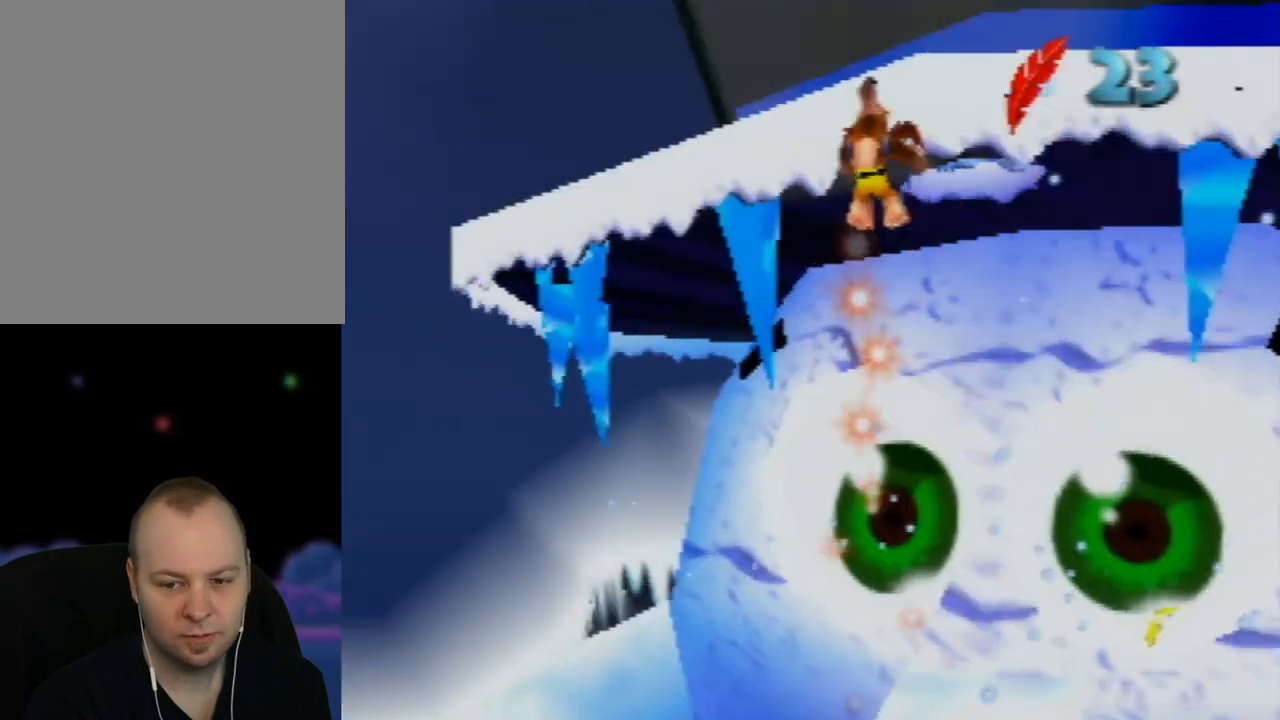
{"buttons": ["C_RIGHT"], "left_stick": "center", "events": [[433, "C_RIGHT", "down"]]}
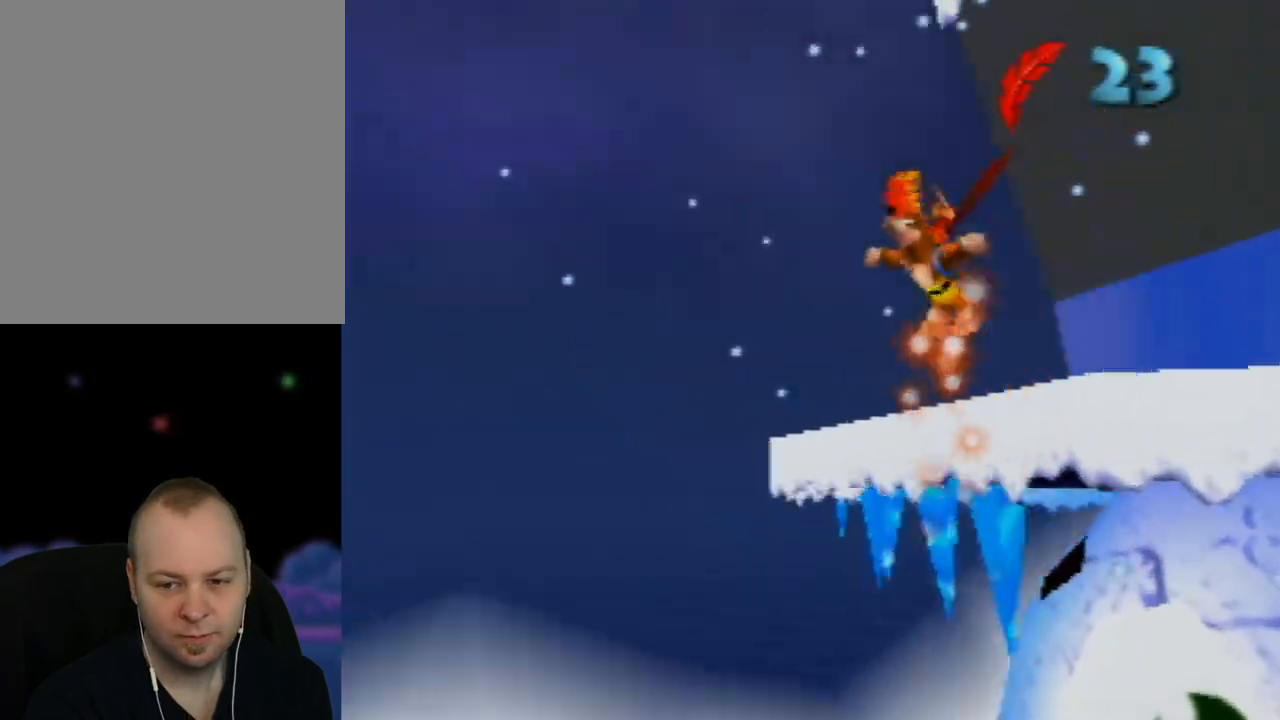
{"buttons": [], "left_stick": "center", "events": [[67, "C_RIGHT", "up"]]}
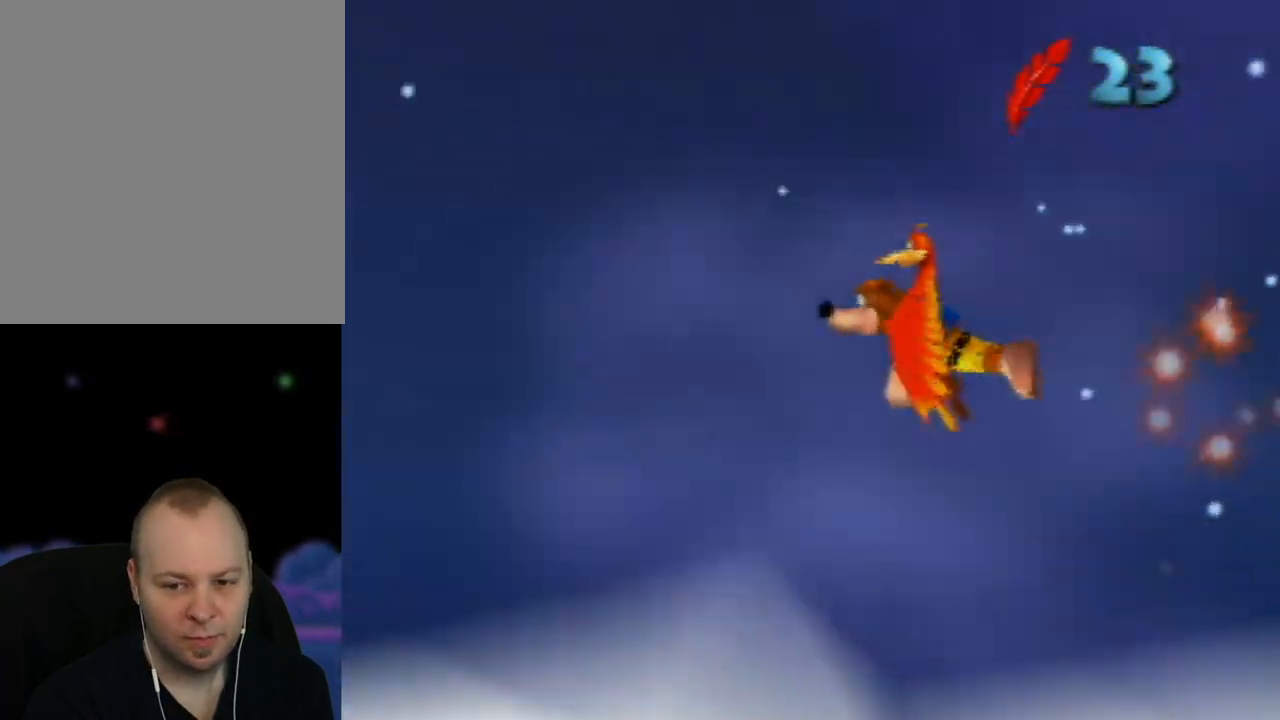
{"buttons": [], "left_stick": "center", "events": [[267, "C_RIGHT", "down"], [400, "C_RIGHT", "up"]]}
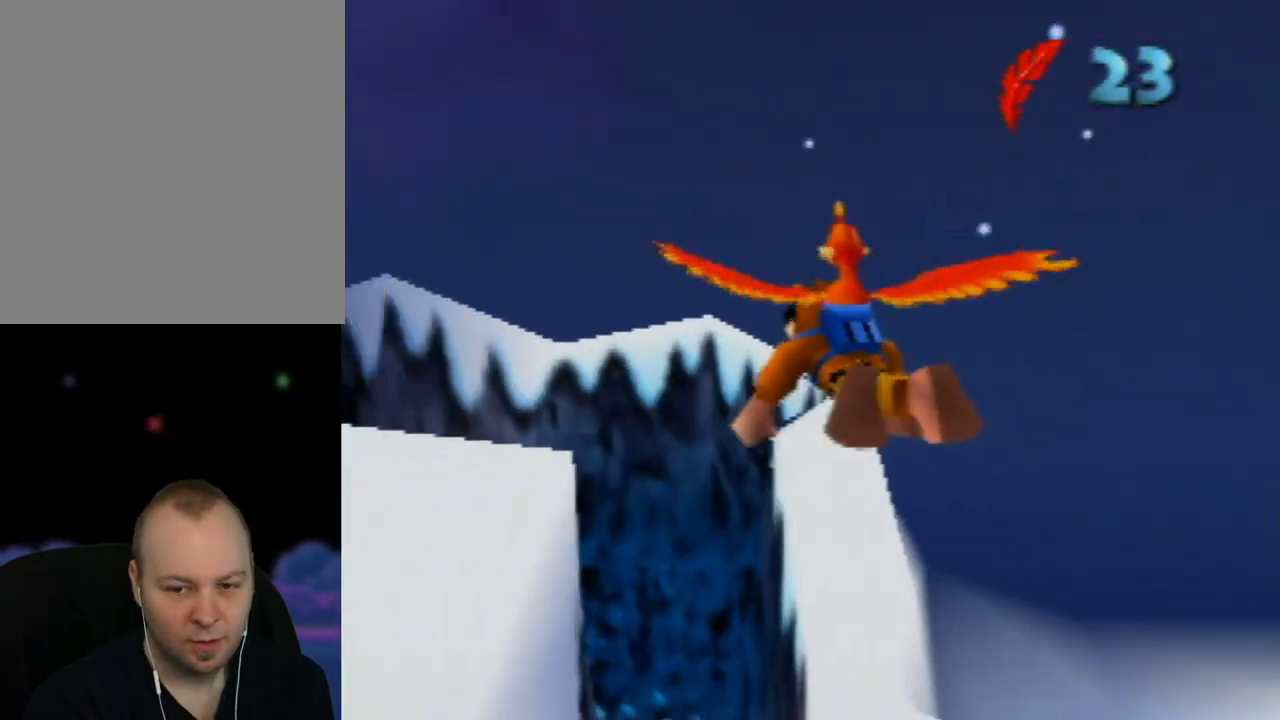
{"buttons": [], "left_stick": "up", "events": [[100, "left_stick", "up"]]}
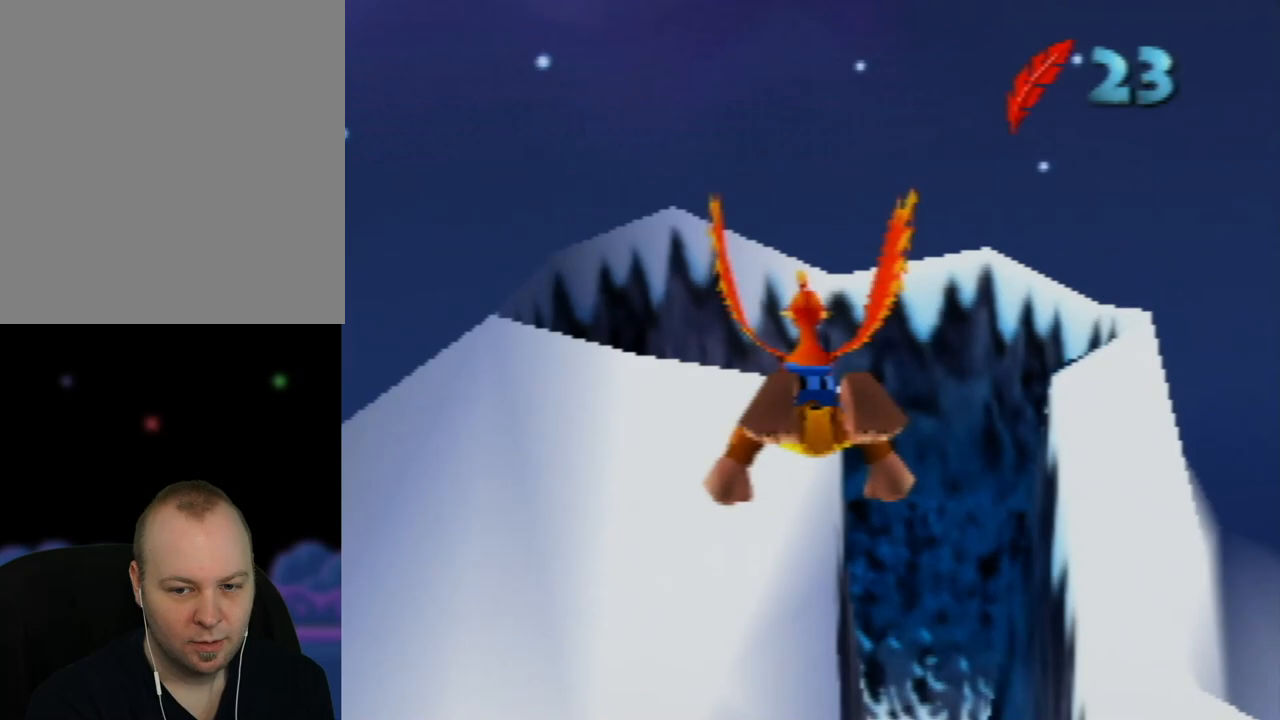
{"buttons": [], "left_stick": "up", "events": []}
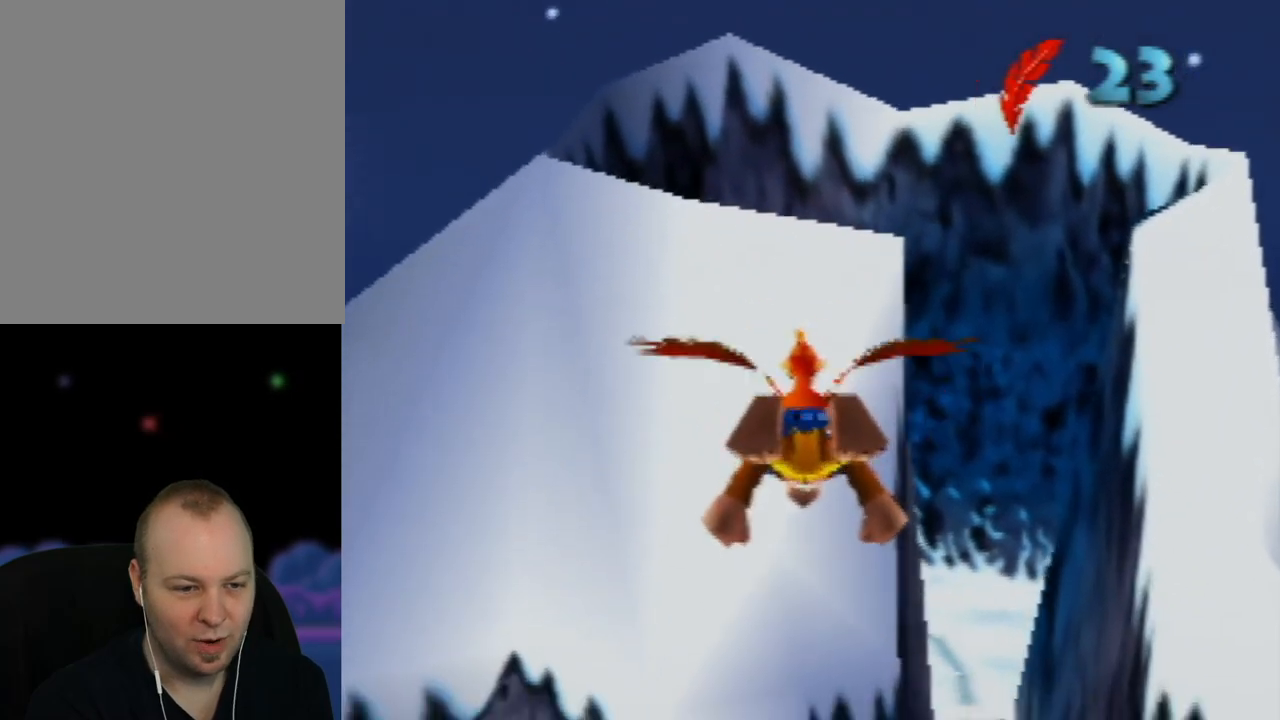
{"buttons": [], "left_stick": "right", "events": [[50, "left_stick", "up-right"], [283, "left_stick", "right"]]}